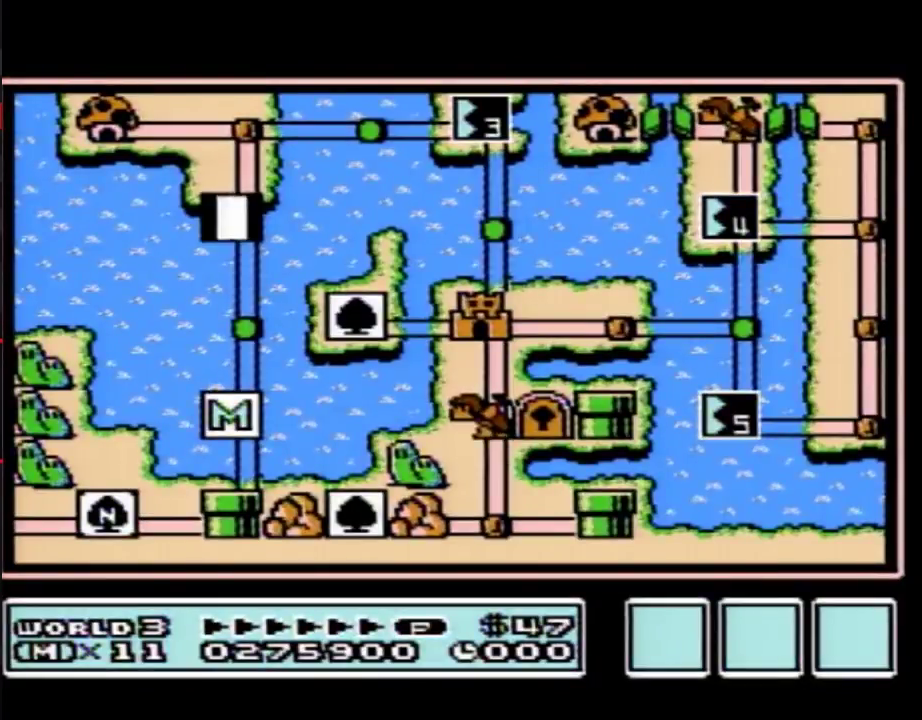
Gameplay with a controller (Nintendo layout); each line is a JSON object with the inputs held at the frame after it. "events" lists button and stick changes between this image and that frame as [ms after this image, input, new state], when the widget could be followed in between. Not read: L3 R3.
{"buttons": ["DPAD_UP"], "events": [[483, "DPAD_UP", "down"]]}
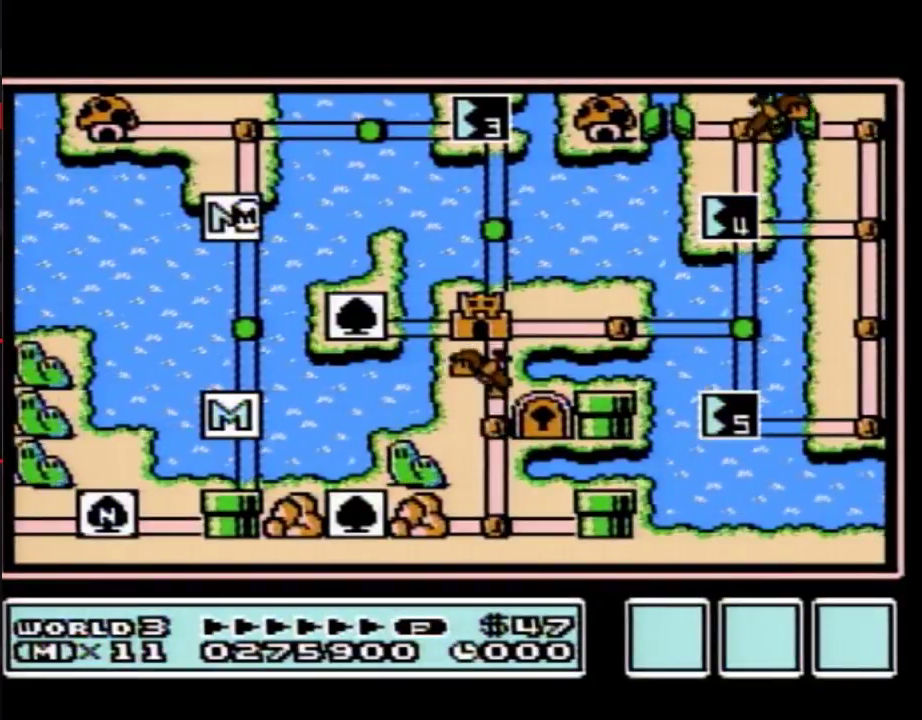
{"buttons": ["DPAD_UP"]}
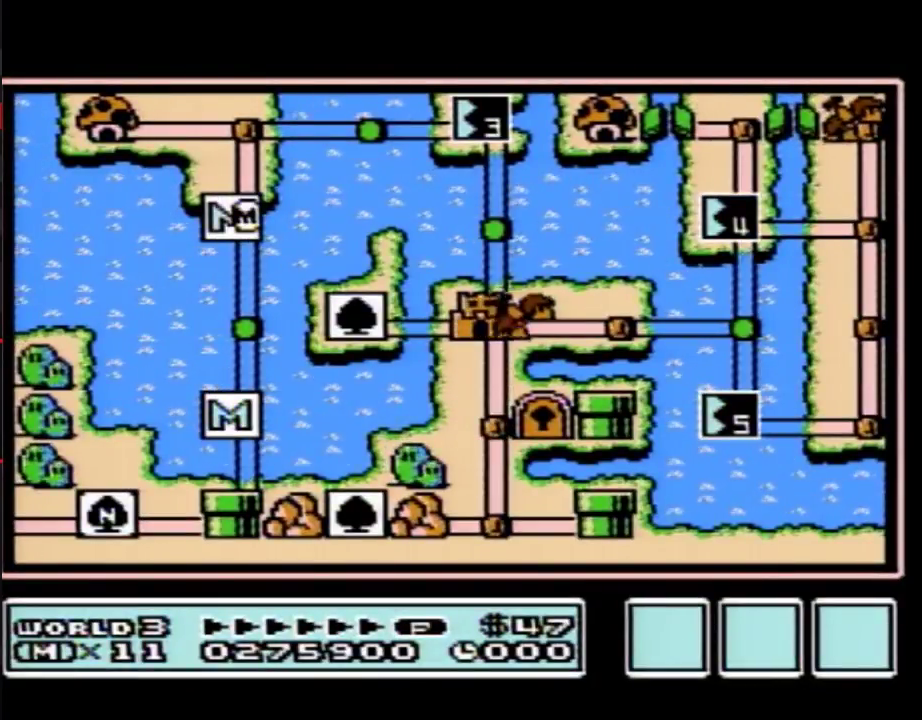
{"buttons": ["DPAD_UP"]}
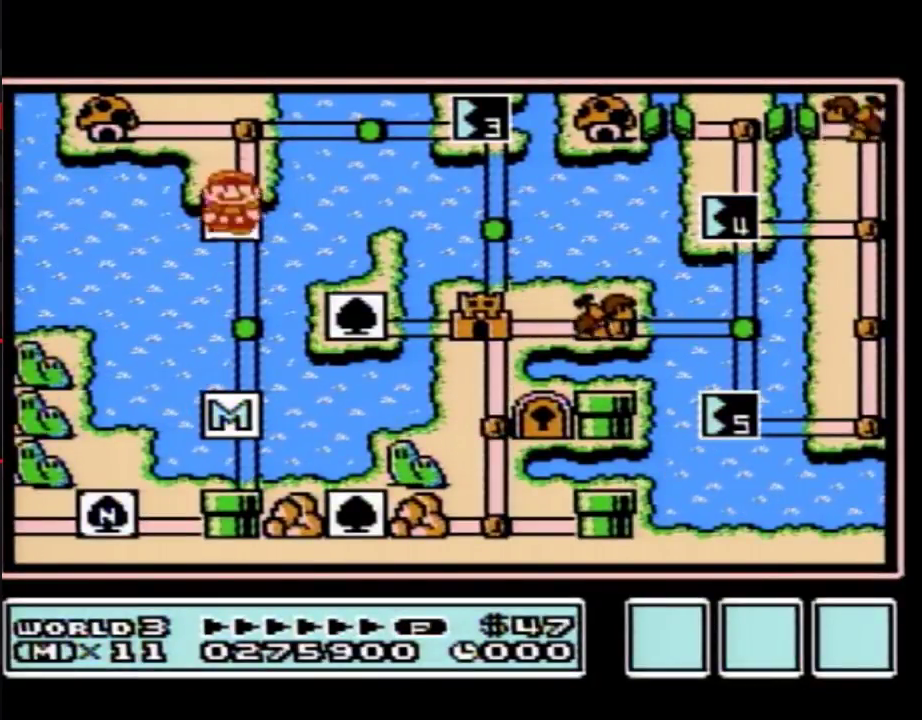
{"buttons": ["DPAD_RIGHT"], "events": [[267, "DPAD_UP", "up"], [333, "DPAD_RIGHT", "down"]]}
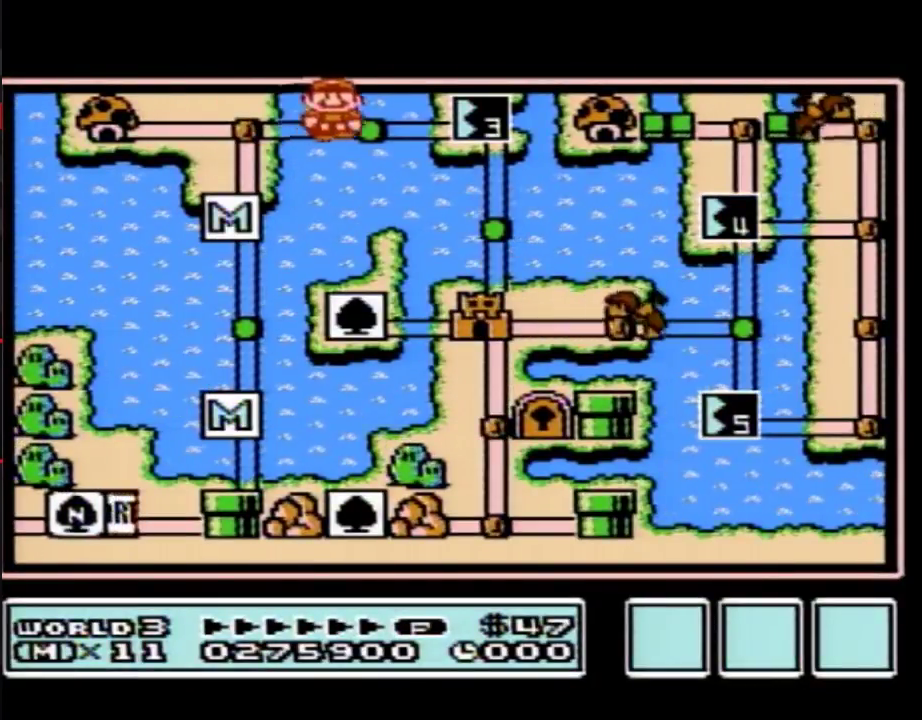
{"buttons": ["DPAD_RIGHT"], "events": [[83, "DPAD_RIGHT", "up"], [150, "DPAD_RIGHT", "down"]]}
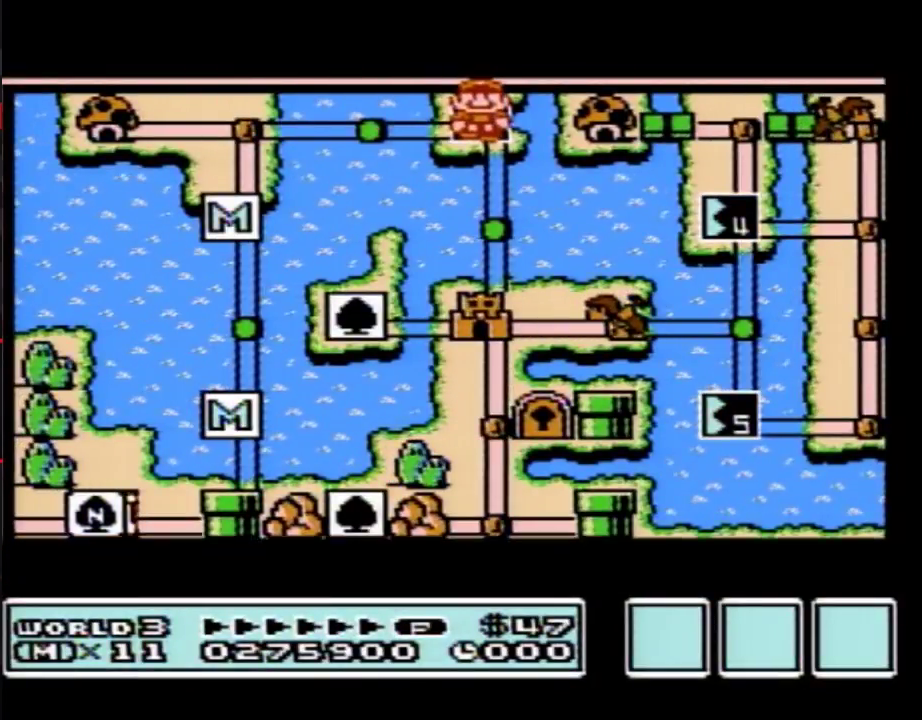
{"buttons": ["DPAD_RIGHT"]}
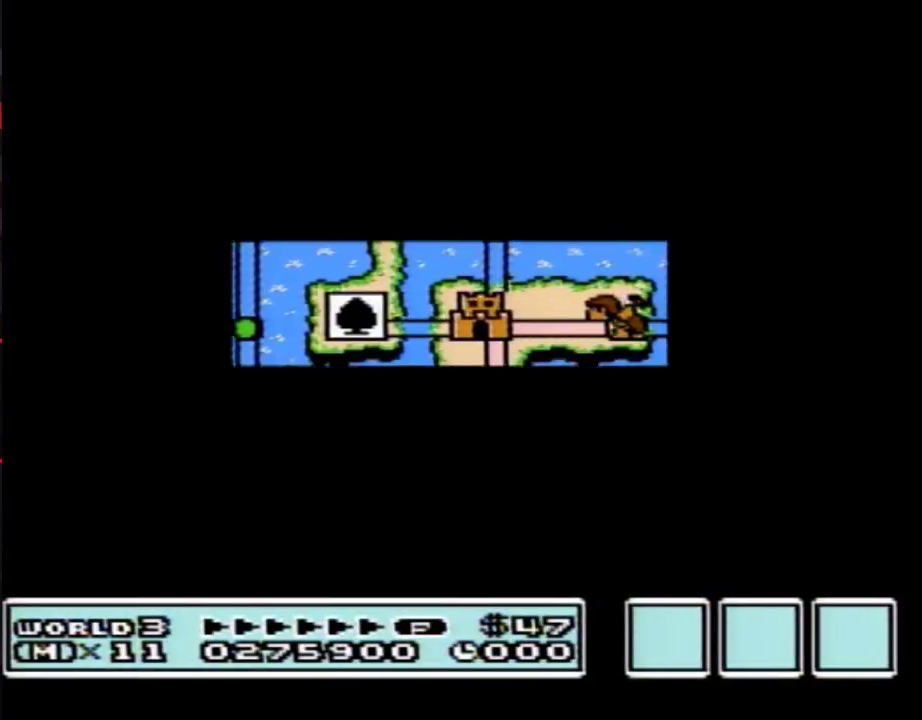
{"buttons": ["B", "DPAD_RIGHT"], "events": [[433, "DPAD_RIGHT", "up"], [467, "A", "down"], [500, "A", "up"], [500, "B", "down"], [500, "DPAD_RIGHT", "down"]]}
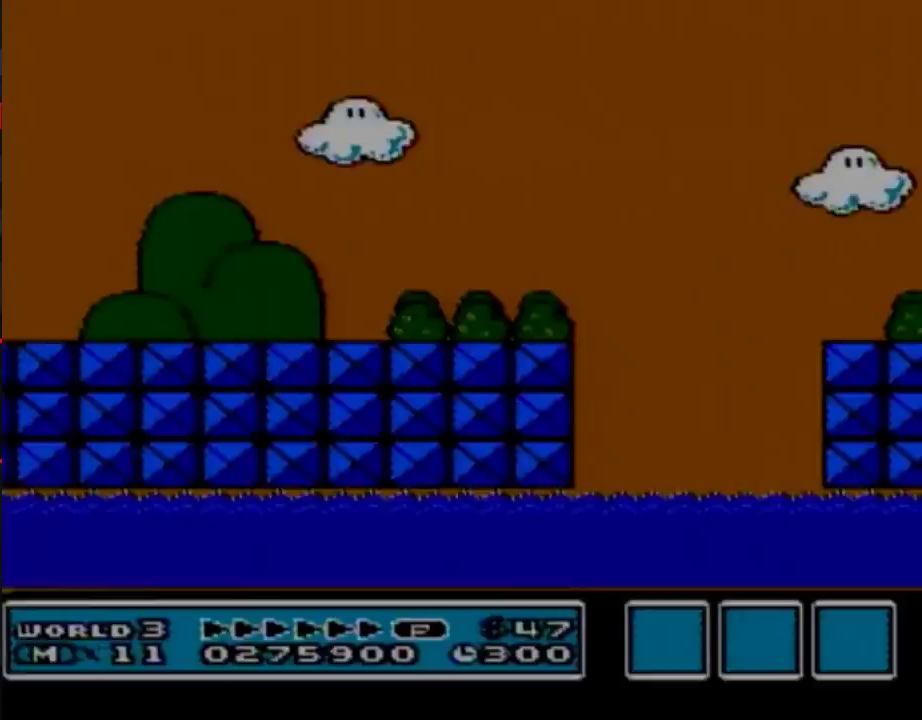
{"buttons": ["B", "DPAD_RIGHT"]}
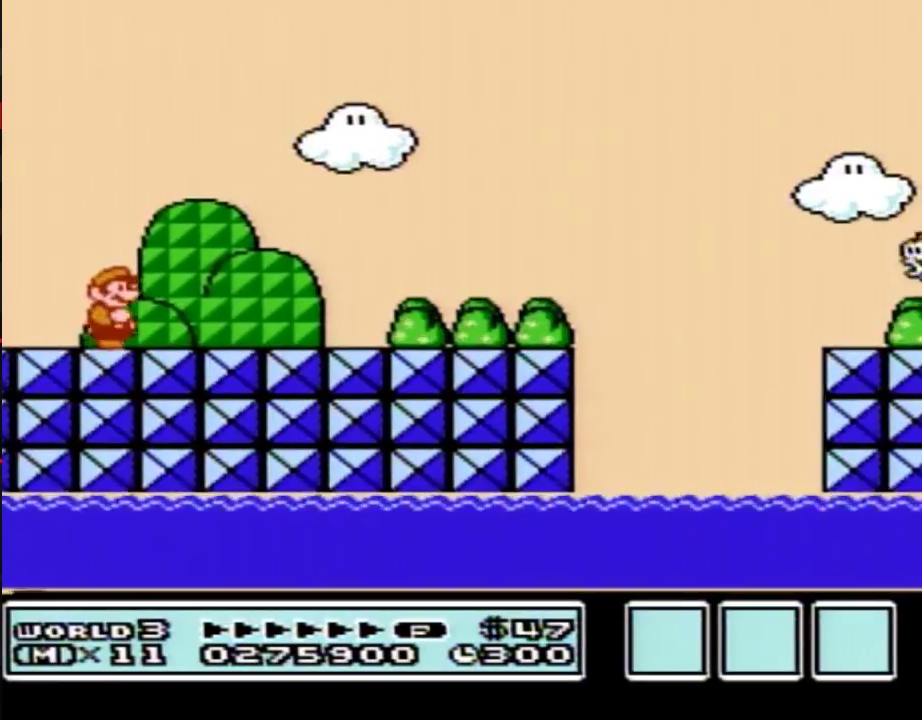
{"buttons": ["B", "DPAD_RIGHT"]}
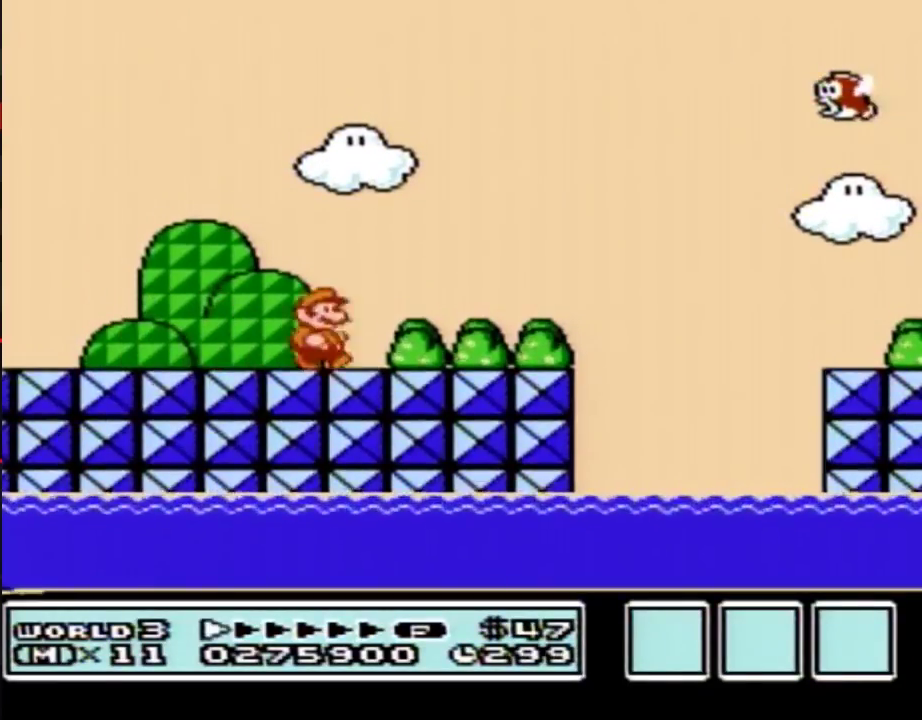
{"buttons": ["B", "DPAD_RIGHT"], "events": [[433, "A", "down"], [467, "A", "up"]]}
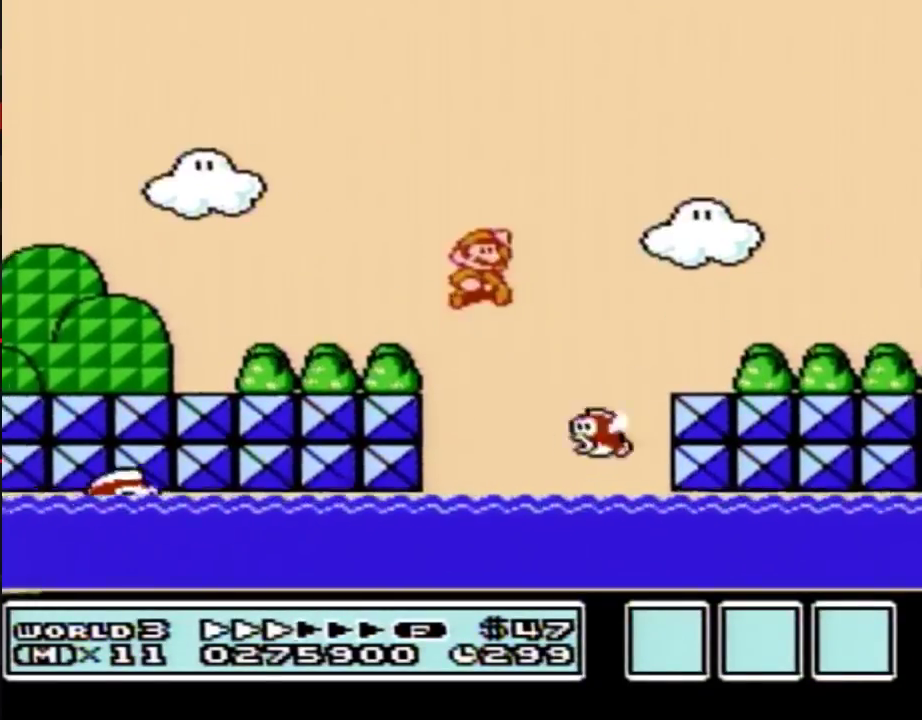
{"buttons": ["B", "DPAD_RIGHT"]}
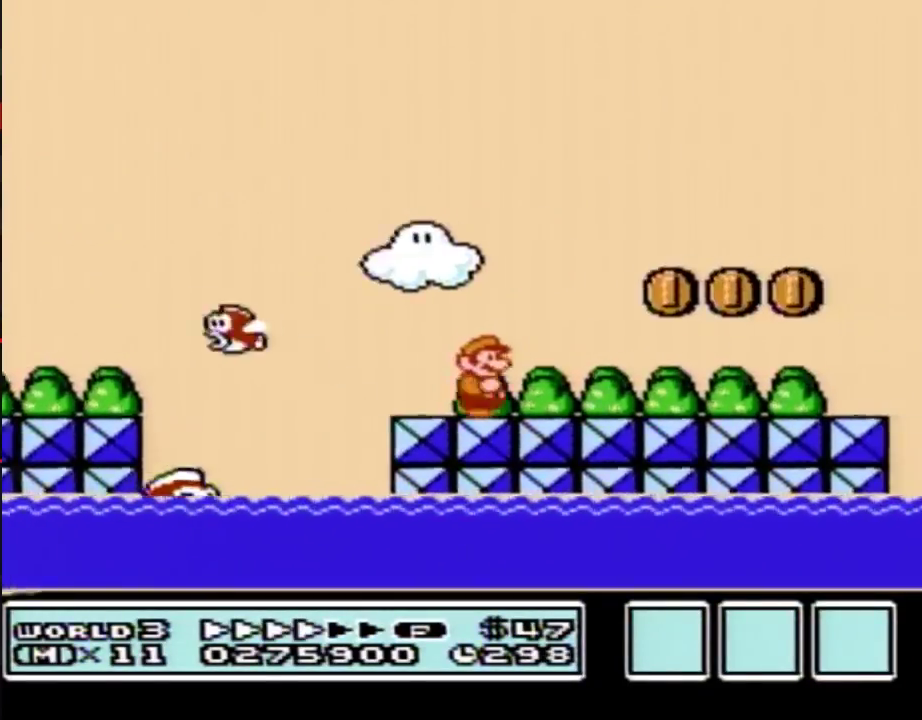
{"buttons": ["B", "DPAD_RIGHT"]}
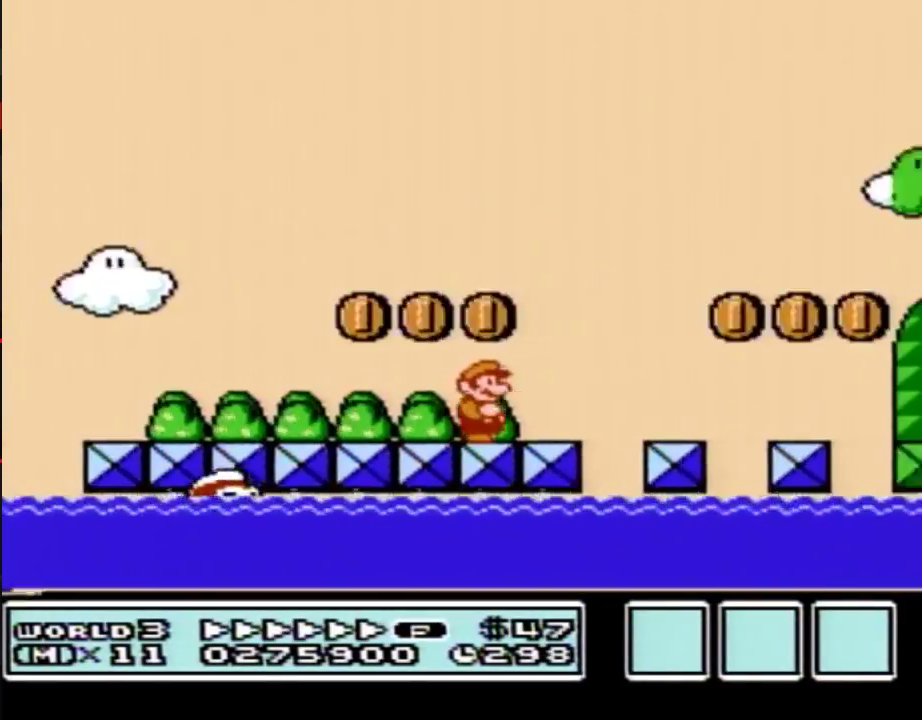
{"buttons": ["B", "DPAD_RIGHT"], "events": [[300, "A", "down"], [333, "A", "up"]]}
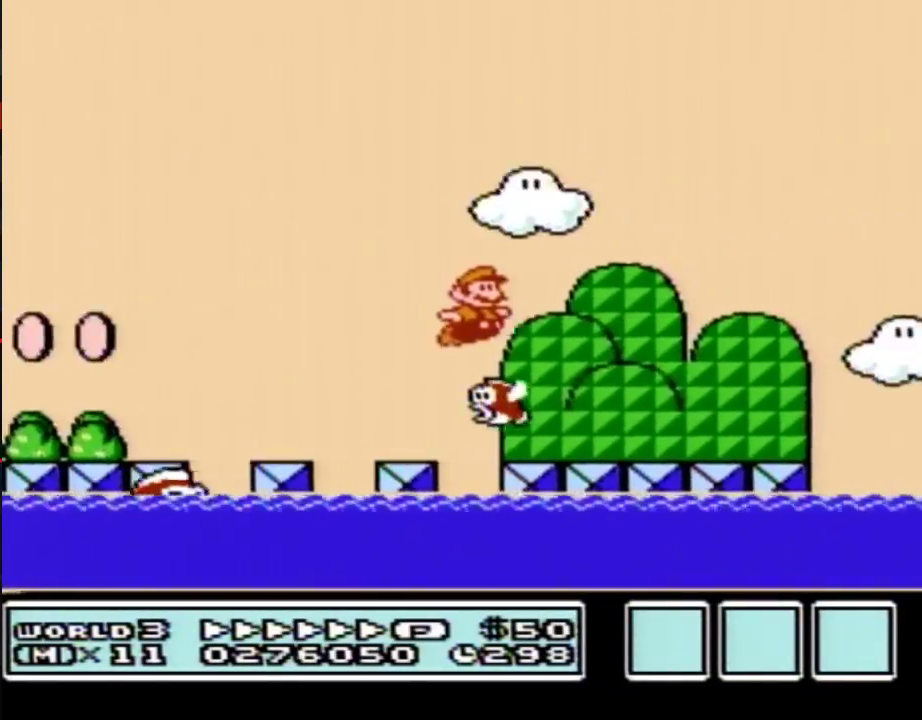
{"buttons": ["A", "B", "DPAD_RIGHT"], "events": [[417, "A", "down"]]}
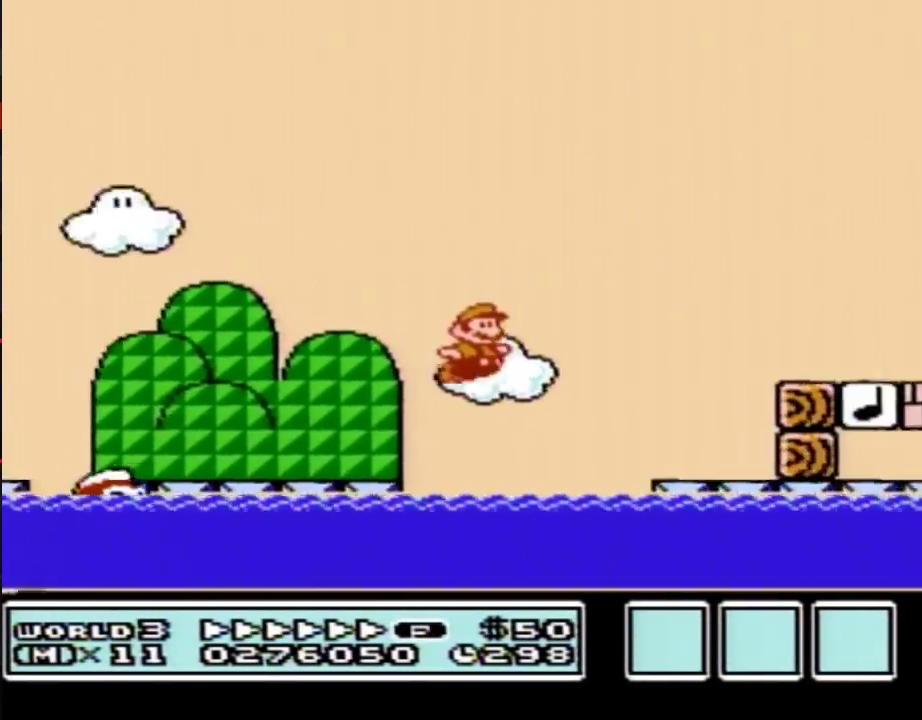
{"buttons": ["B", "DPAD_RIGHT"], "events": [[217, "A", "up"]]}
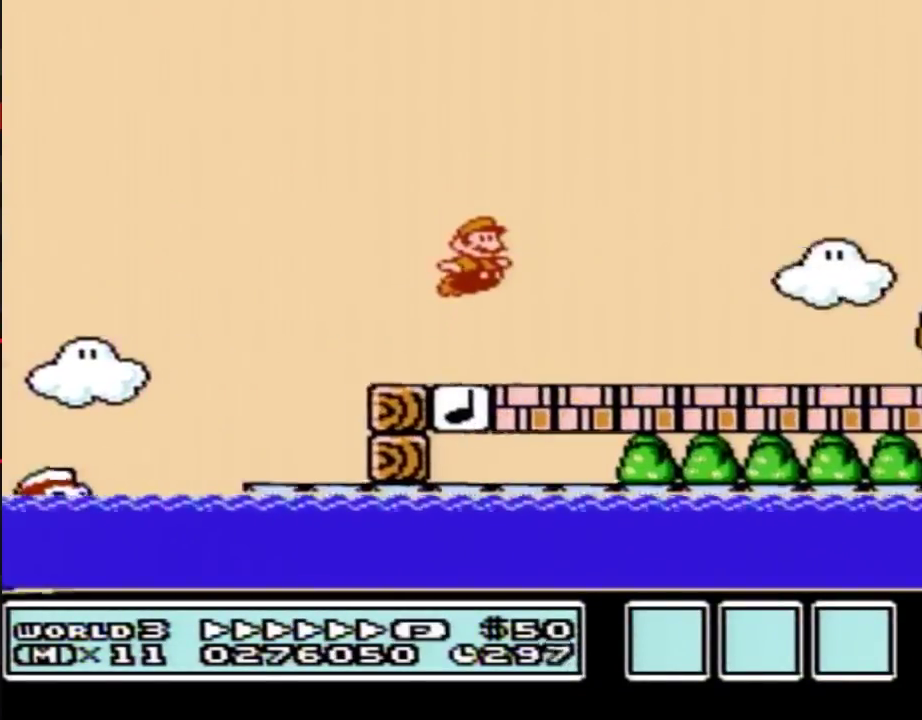
{"buttons": ["B", "DPAD_RIGHT"], "events": [[200, "A", "down"], [283, "A", "up"], [317, "B", "up"], [350, "B", "down"]]}
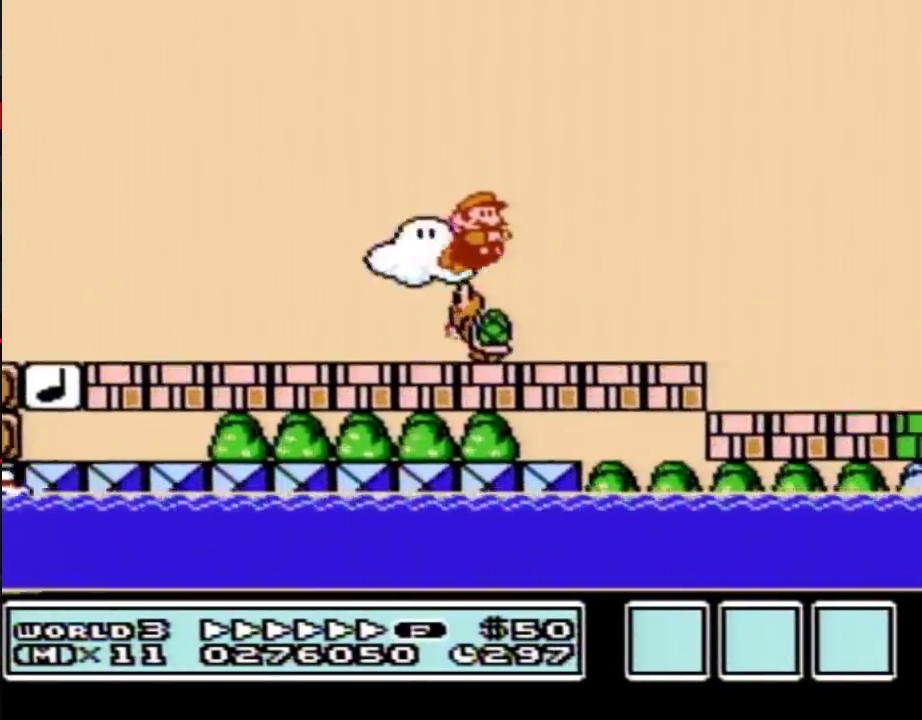
{"buttons": ["B", "DPAD_RIGHT"]}
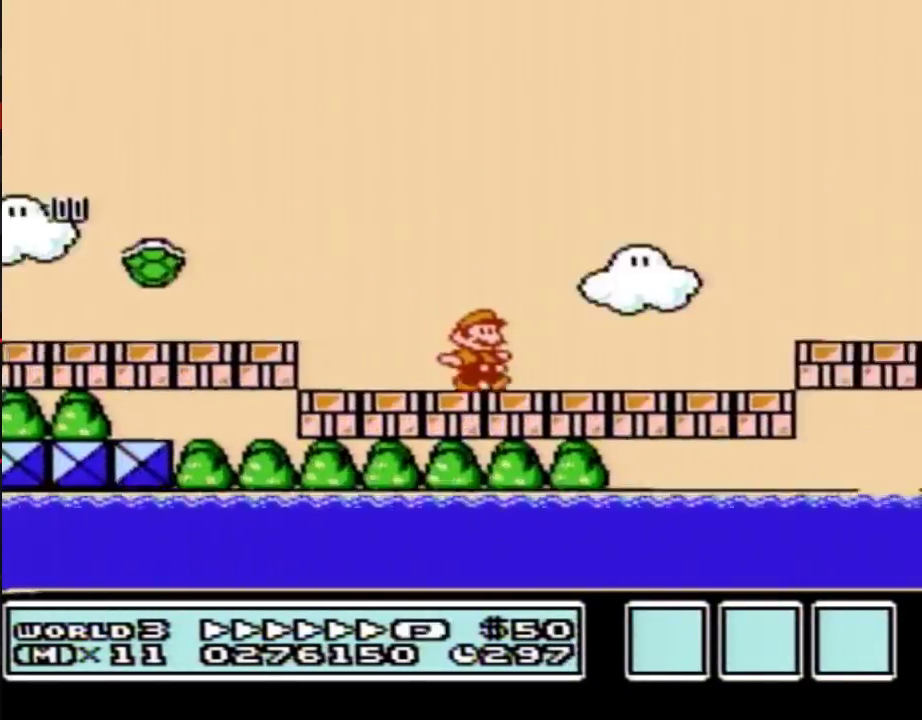
{"buttons": ["B", "DPAD_RIGHT"], "events": [[33, "A", "down"], [133, "A", "up"]]}
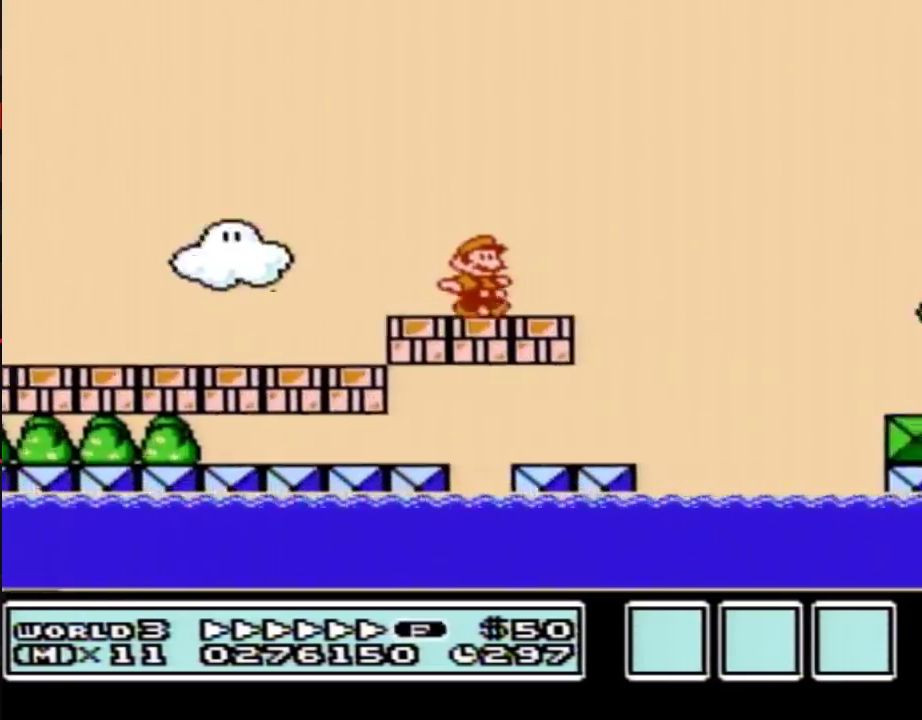
{"buttons": ["B", "DPAD_RIGHT"], "events": [[33, "A", "down"], [450, "A", "up"]]}
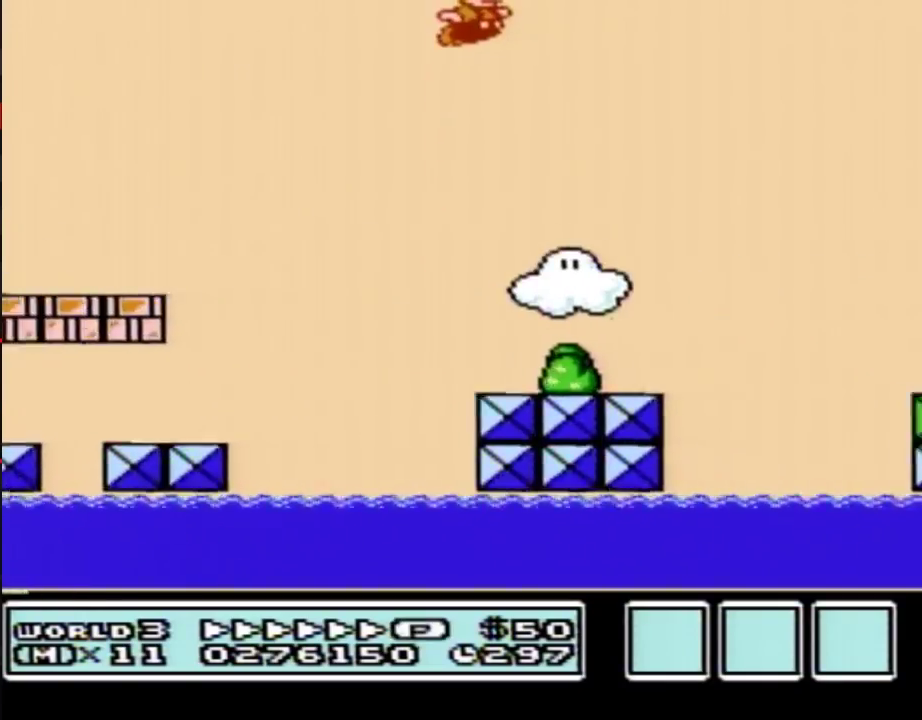
{"buttons": ["B", "DPAD_RIGHT"]}
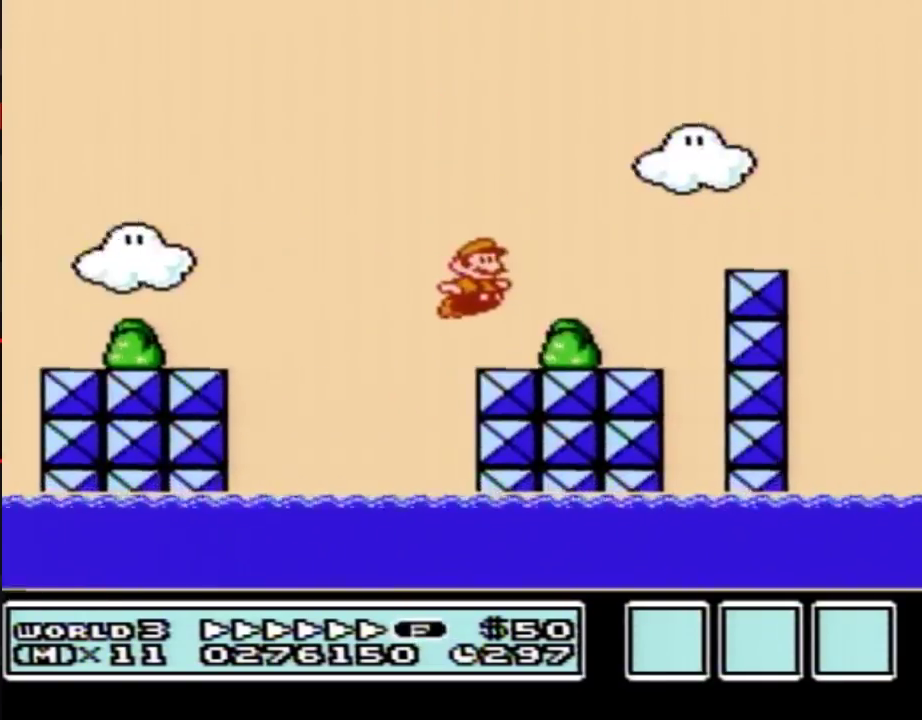
{"buttons": ["B", "DPAD_RIGHT"], "events": [[167, "A", "down"], [417, "A", "up"]]}
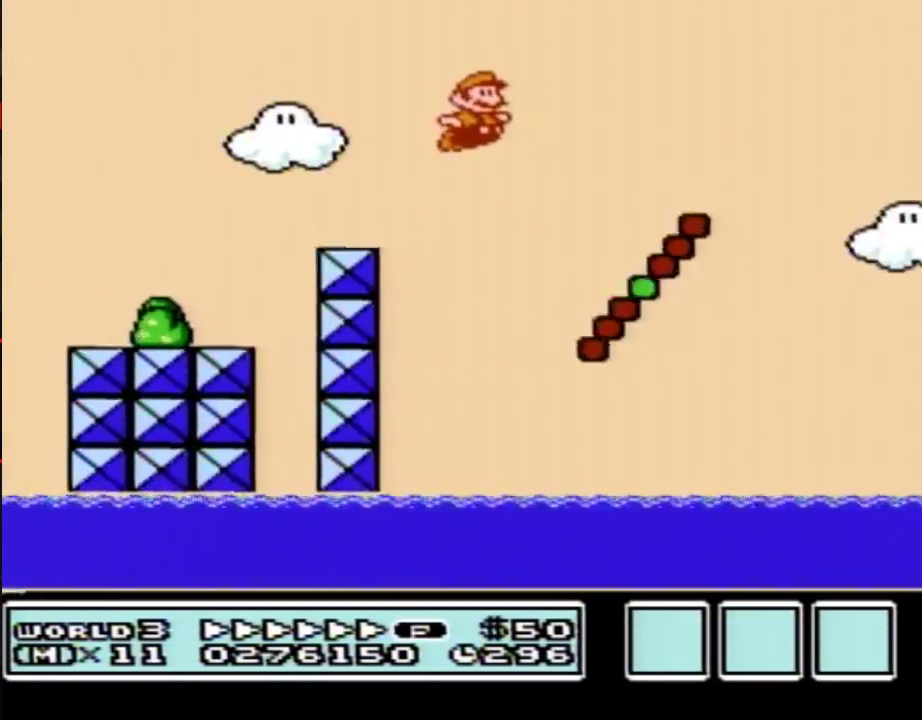
{"buttons": ["A", "B", "DPAD_RIGHT"], "events": [[383, "A", "down"]]}
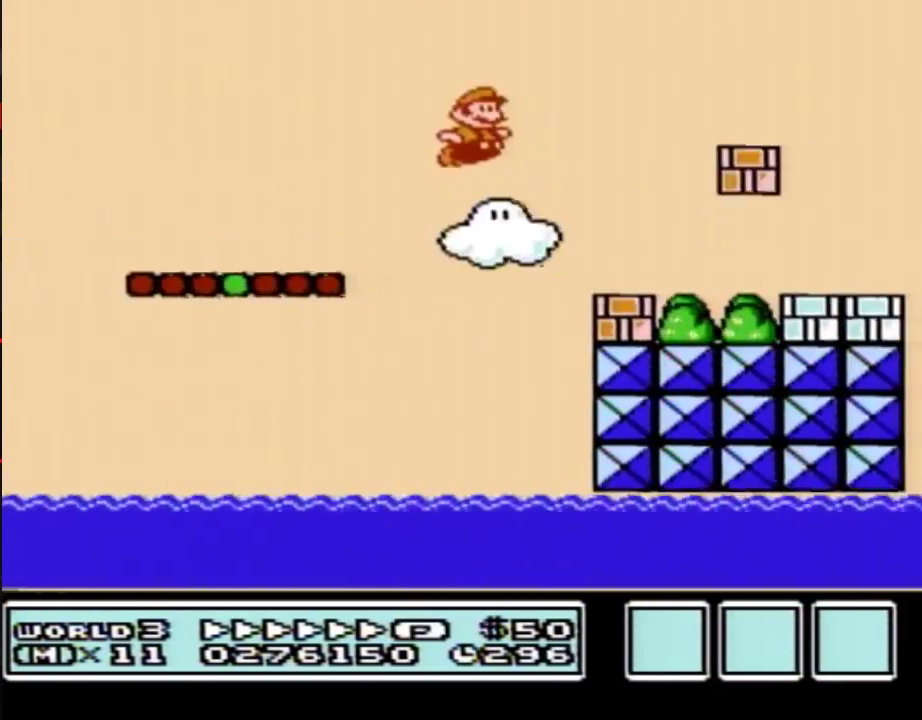
{"buttons": ["B", "DPAD_RIGHT"], "events": [[283, "A", "up"]]}